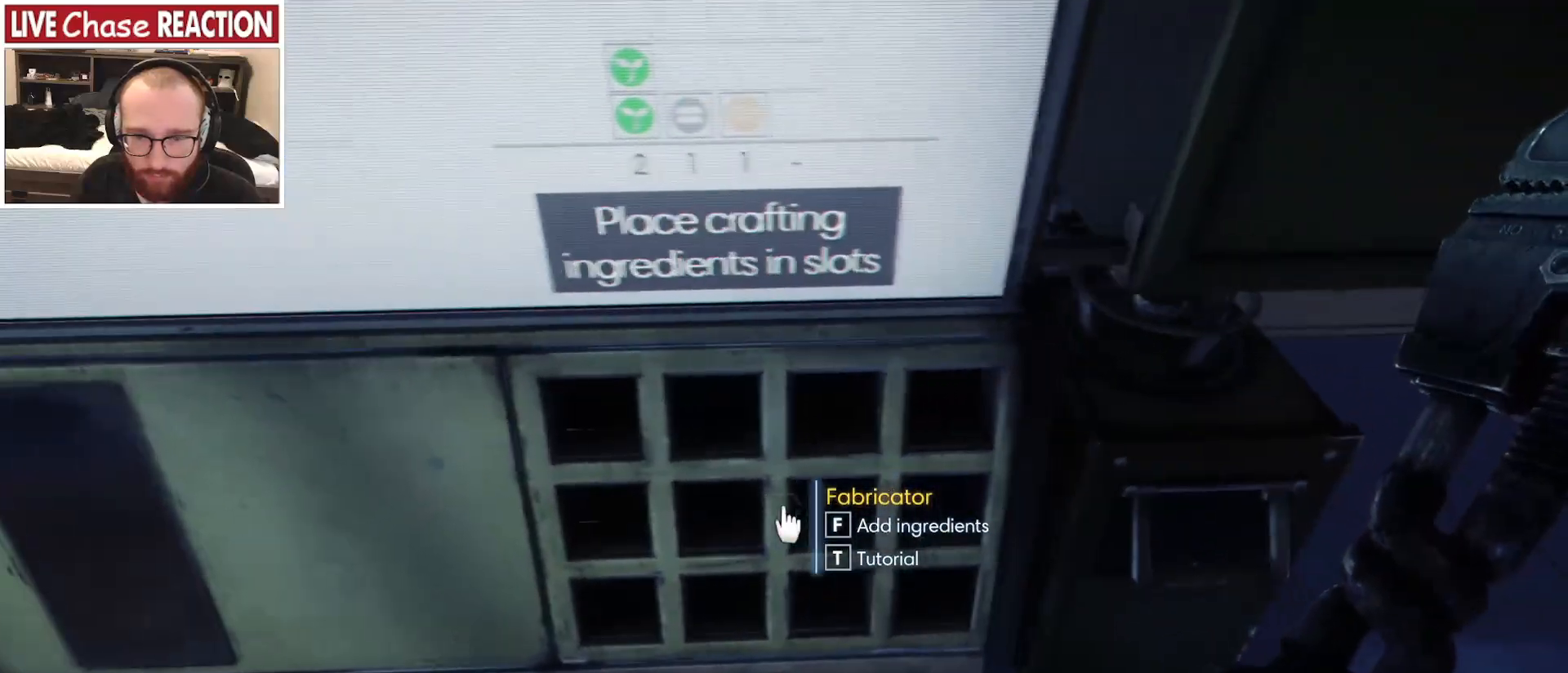
Gameplay with keyboard and mouse; each line is a JSON object with the keys and mouse buttons held at the frame after it. "events" lists presses ("down") and releases ("up") of "a", "alt", "c", "caps_lock", "ctrl", "d", "e", "escape", "f", "f1", "f2", "f3", "f4", "f5", "q", "r", "s", "shift", "space", "super", "tab", "tilde", "v", "w", "x", "z", "mouse_left", "mouse_wheel" and "mouse_right" between this image and that frame as [ms after this image, input, new state], when the widget could be followed in between. "mouse_left", "mouse_wheel", "mouse_right" = the "left", "wheel", "right" buttons of the "mouse" list. No other keys are recorded. "wheel" means that the mouse wheel is clicked or scrolled. Mouse movement is not recorded.
{"keys": [], "mouse": [], "events": []}
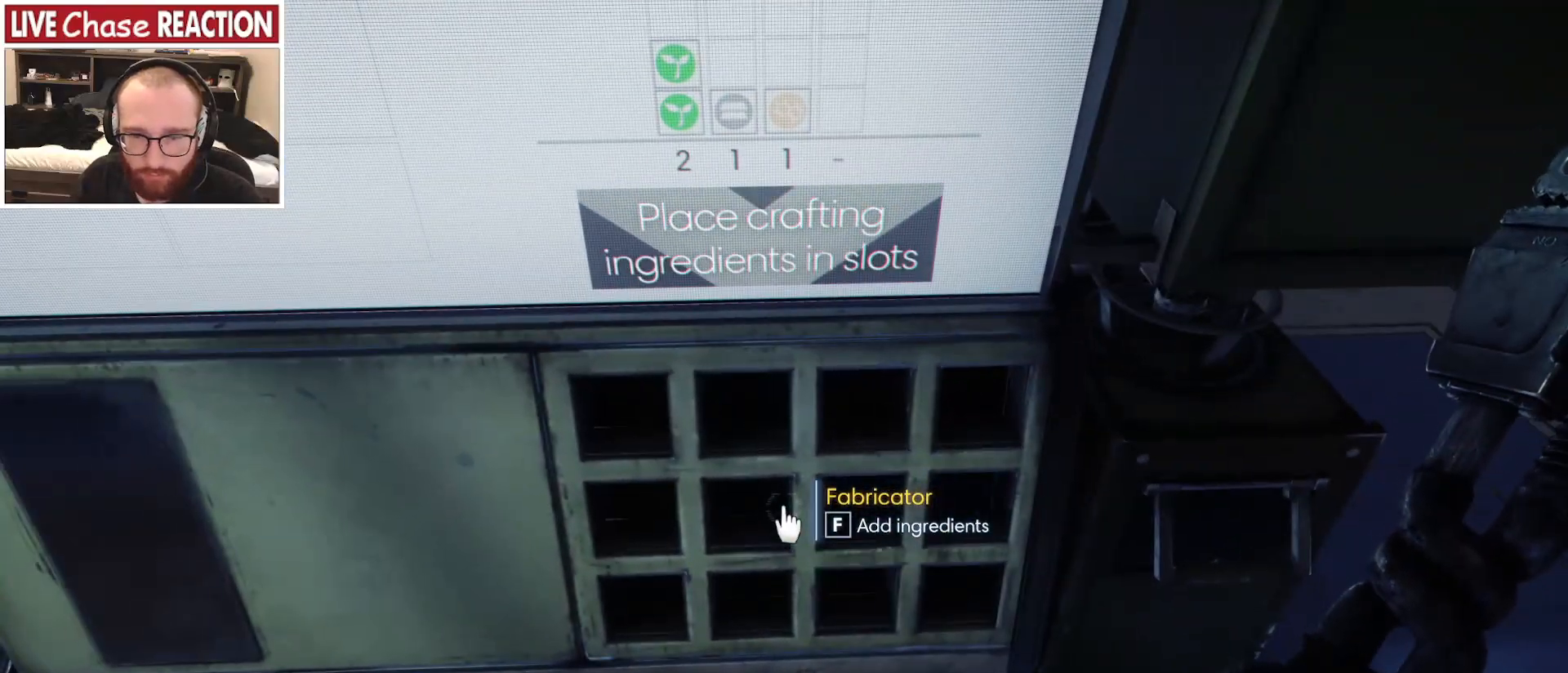
{"keys": [], "mouse": [], "events": []}
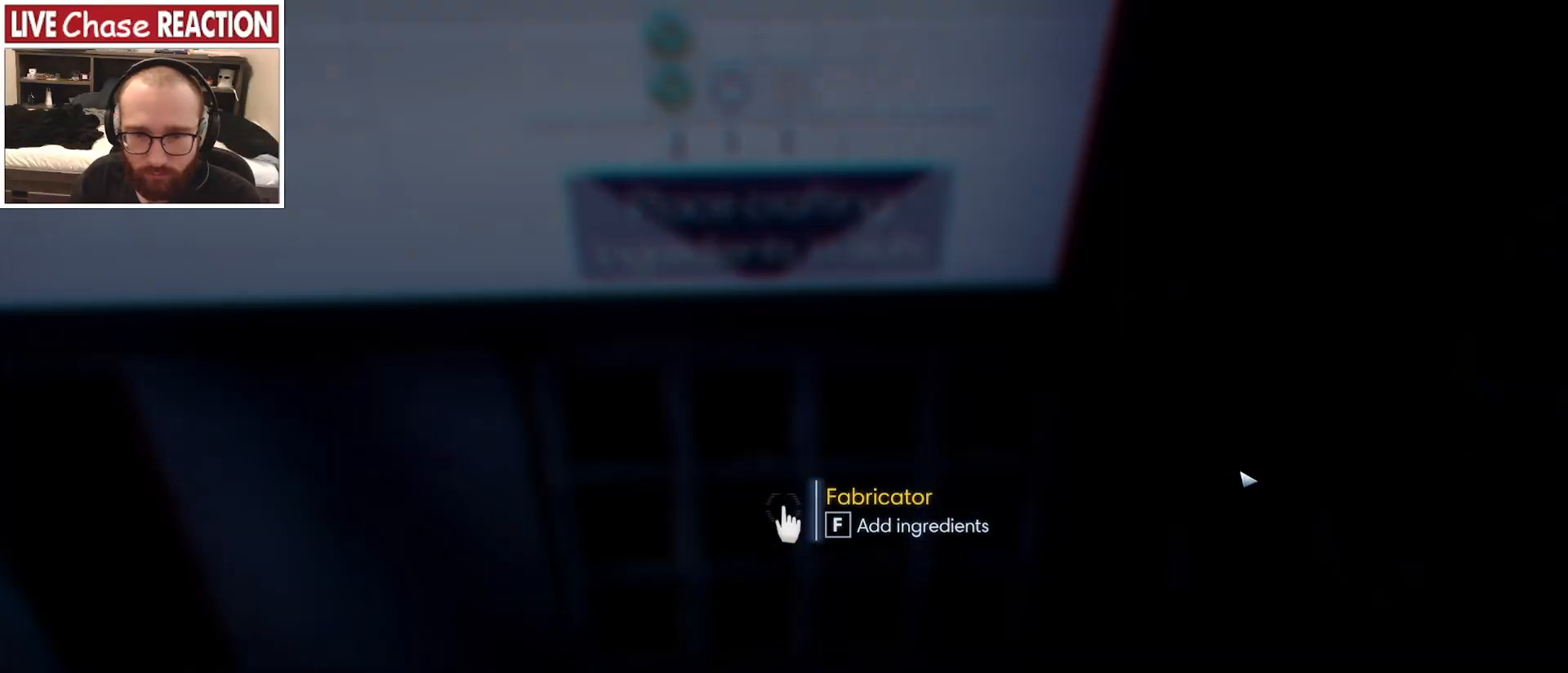
{"keys": [], "mouse": [], "events": []}
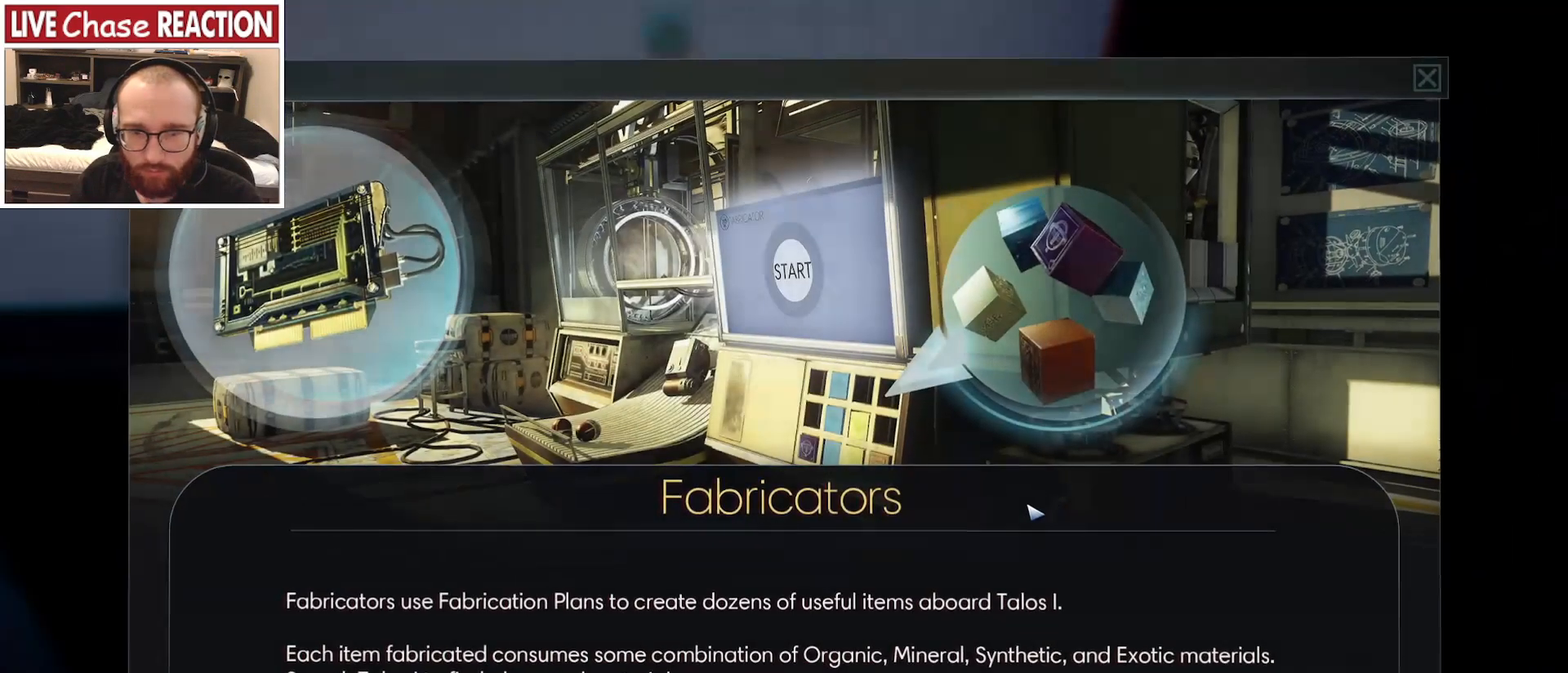
{"keys": [], "mouse": [], "events": []}
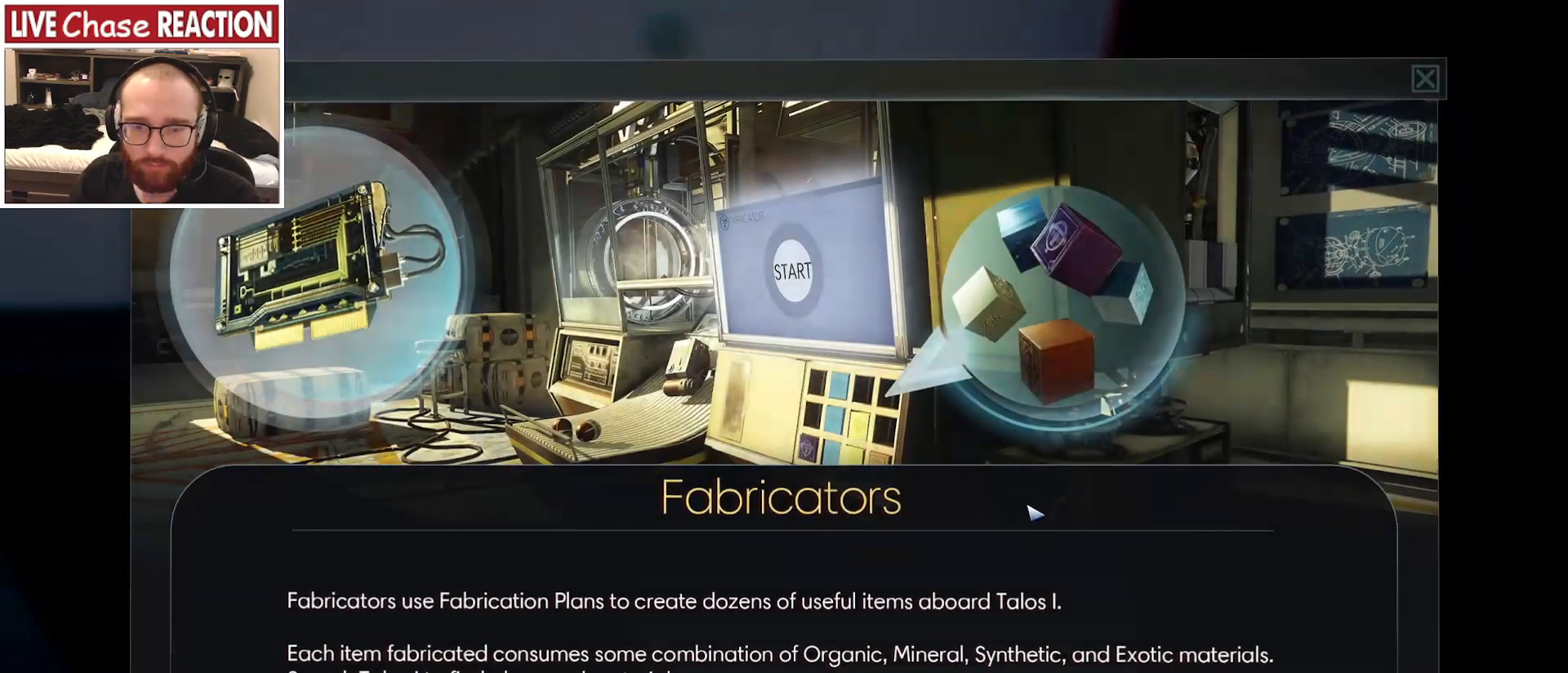
{"keys": [], "mouse": [], "events": []}
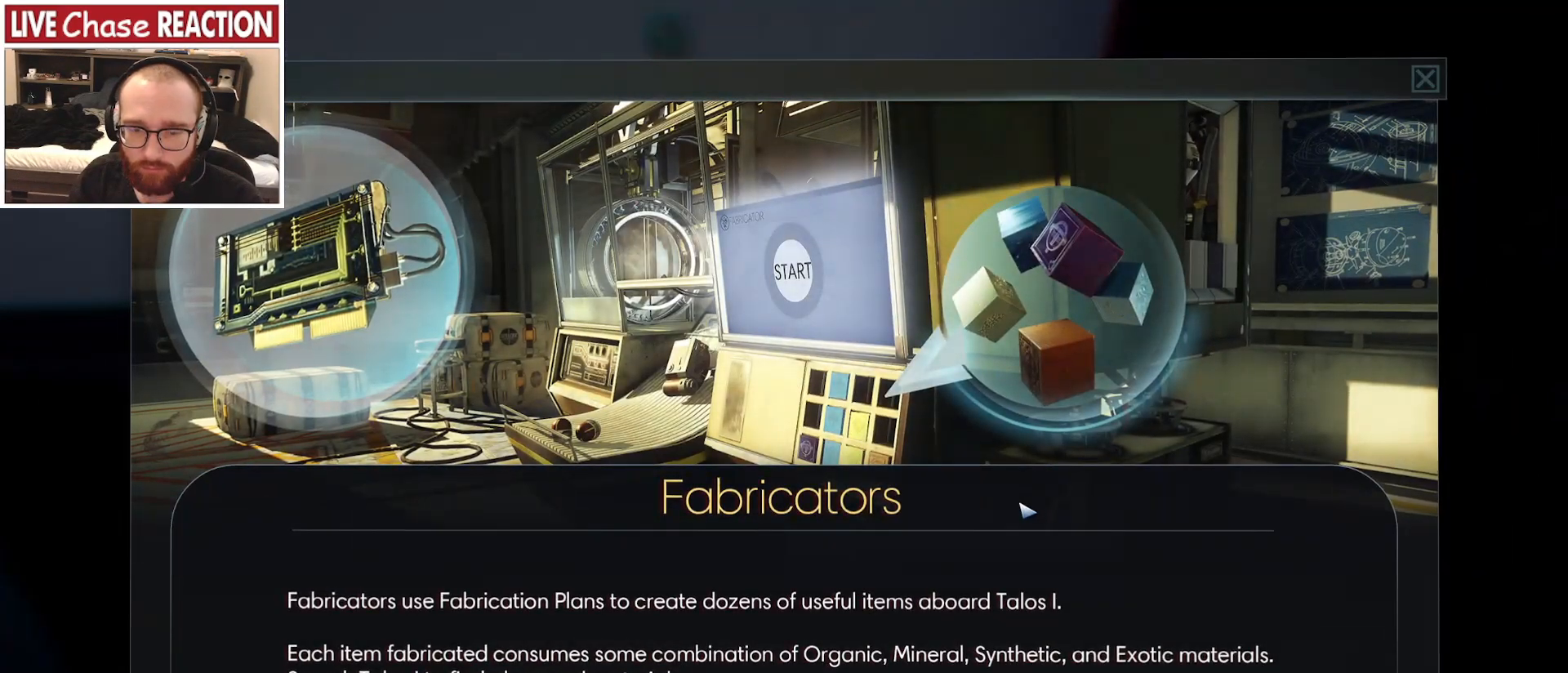
{"keys": [], "mouse": [], "events": [[283, "mouse_right", "down"], [400, "mouse_right", "up"]]}
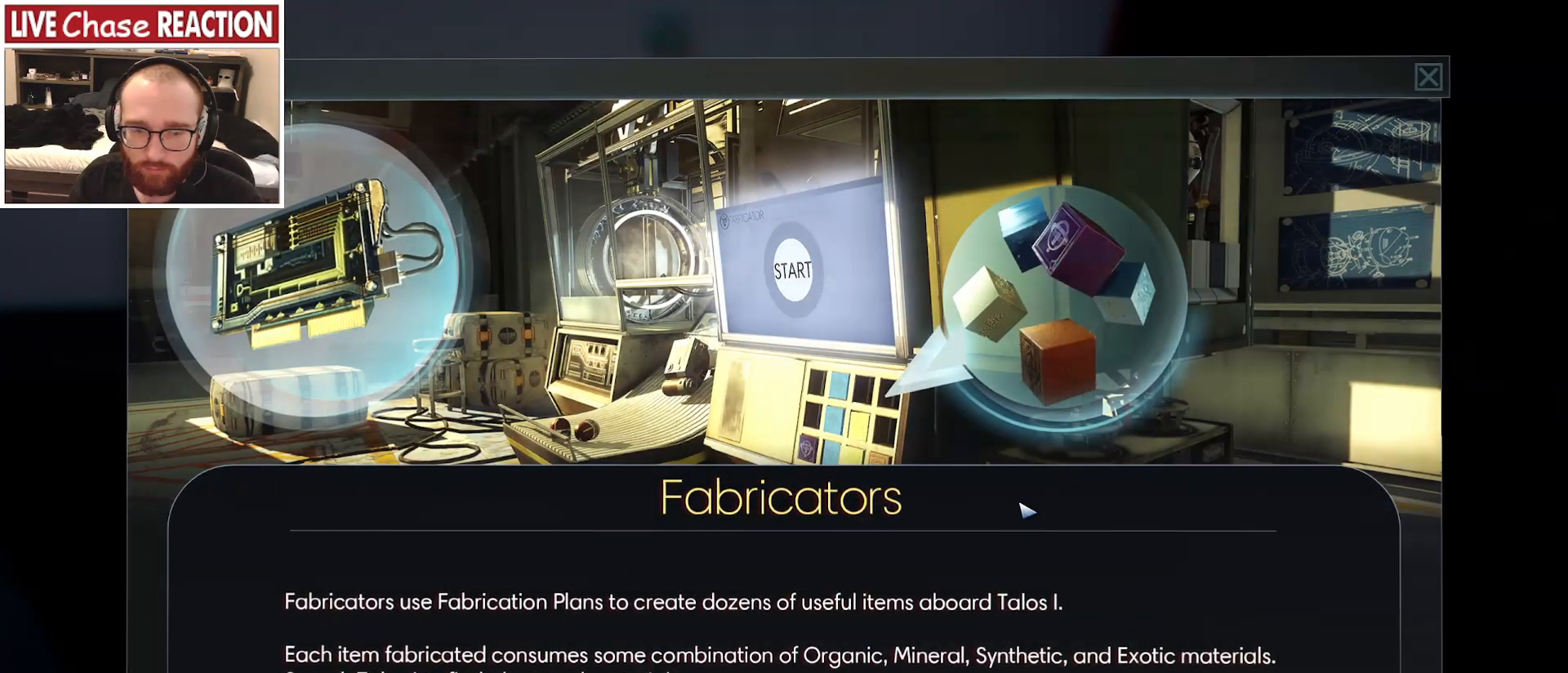
{"keys": [], "mouse": [], "events": []}
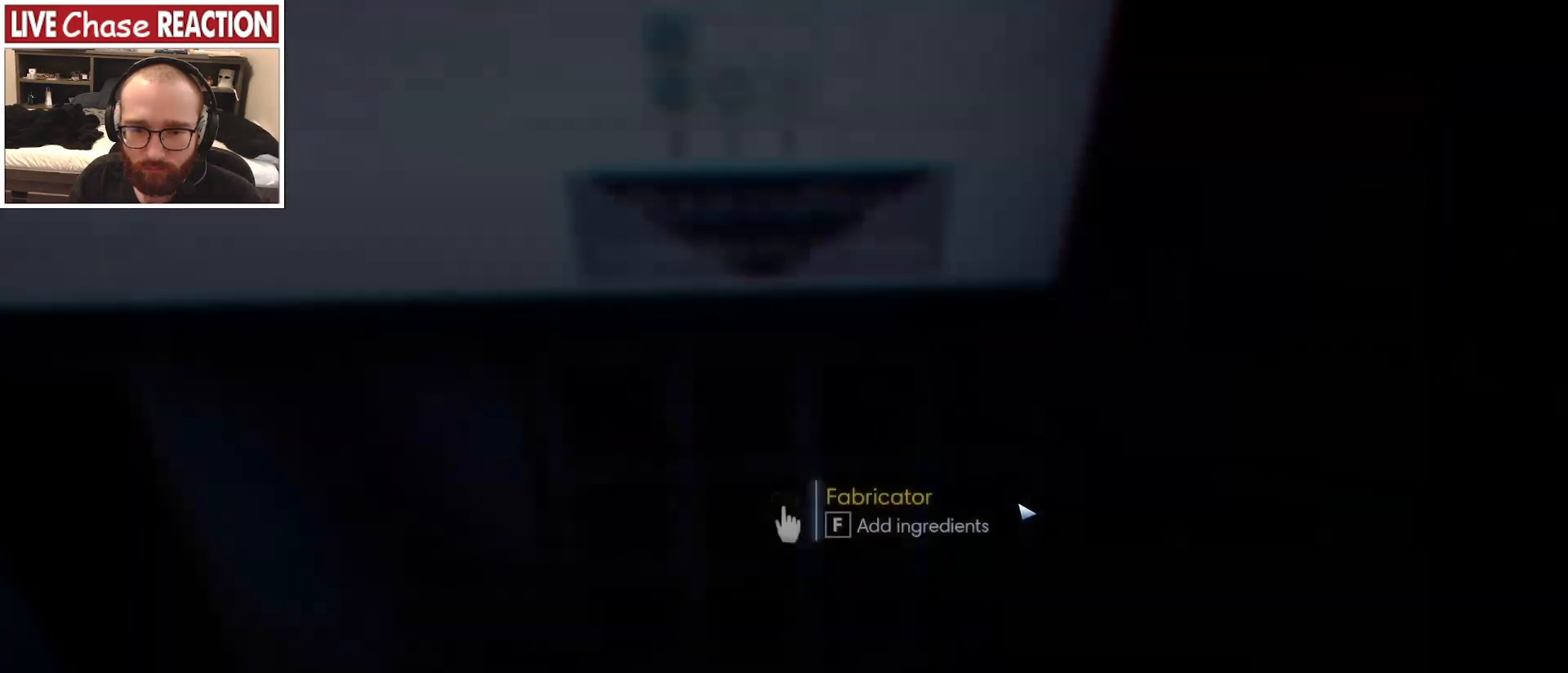
{"keys": [], "mouse": [], "events": []}
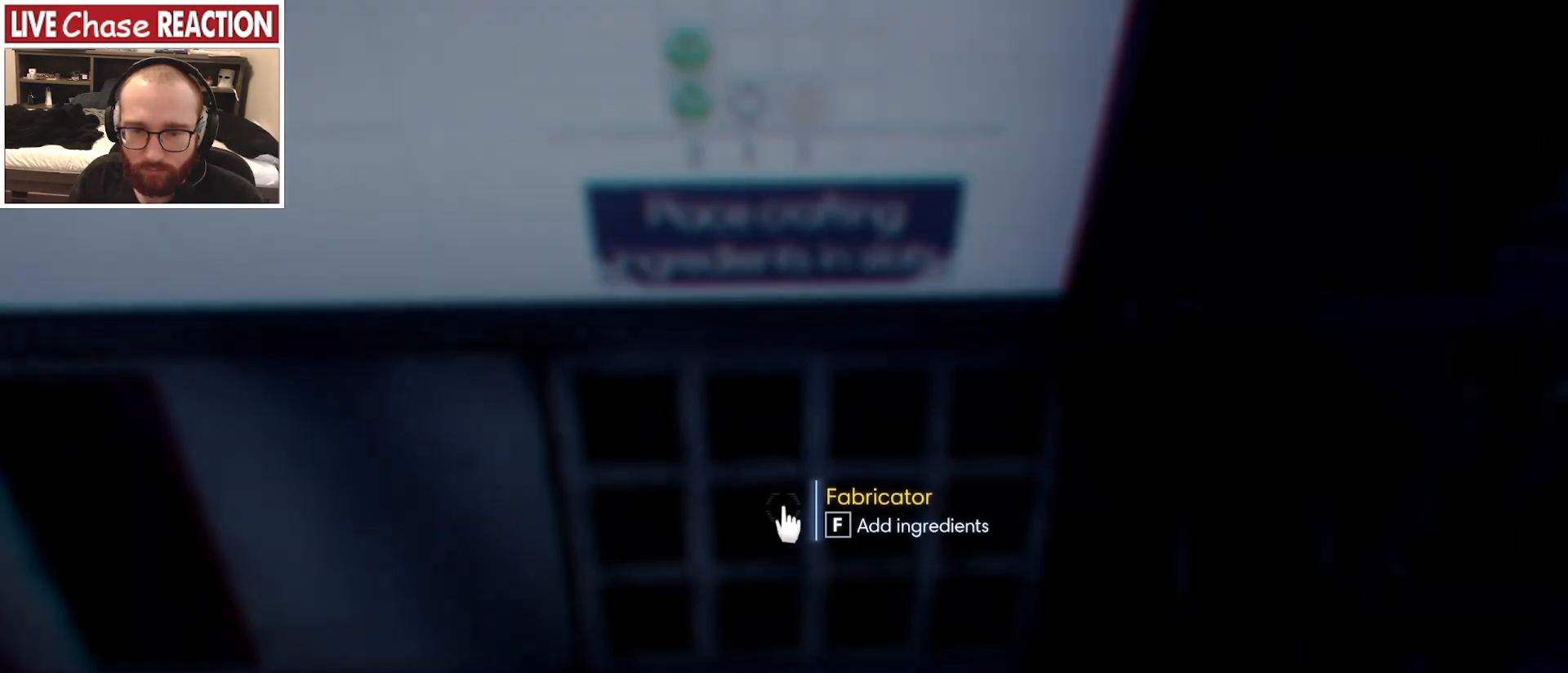
{"keys": [], "mouse": [], "events": [[333, "f", "down"], [433, "f", "up"]]}
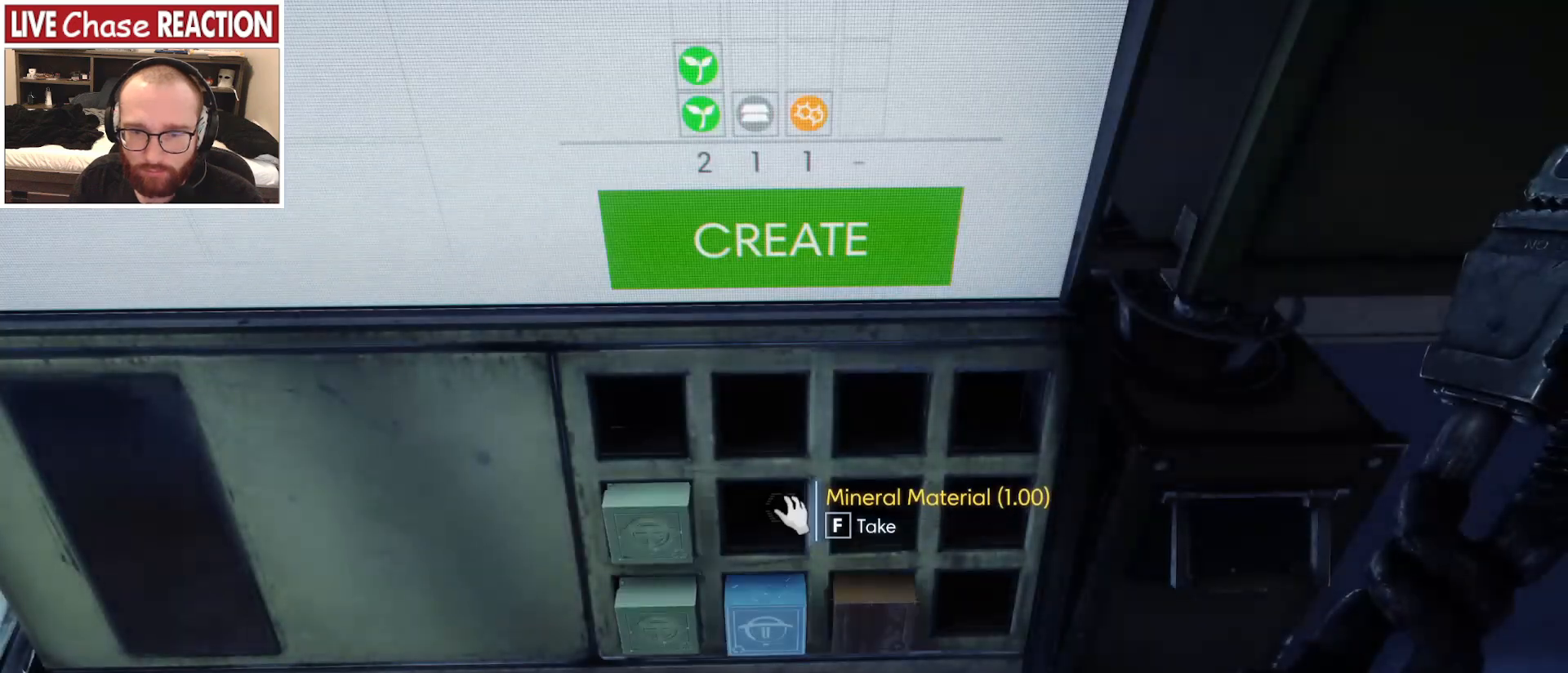
{"keys": [], "mouse": [], "events": []}
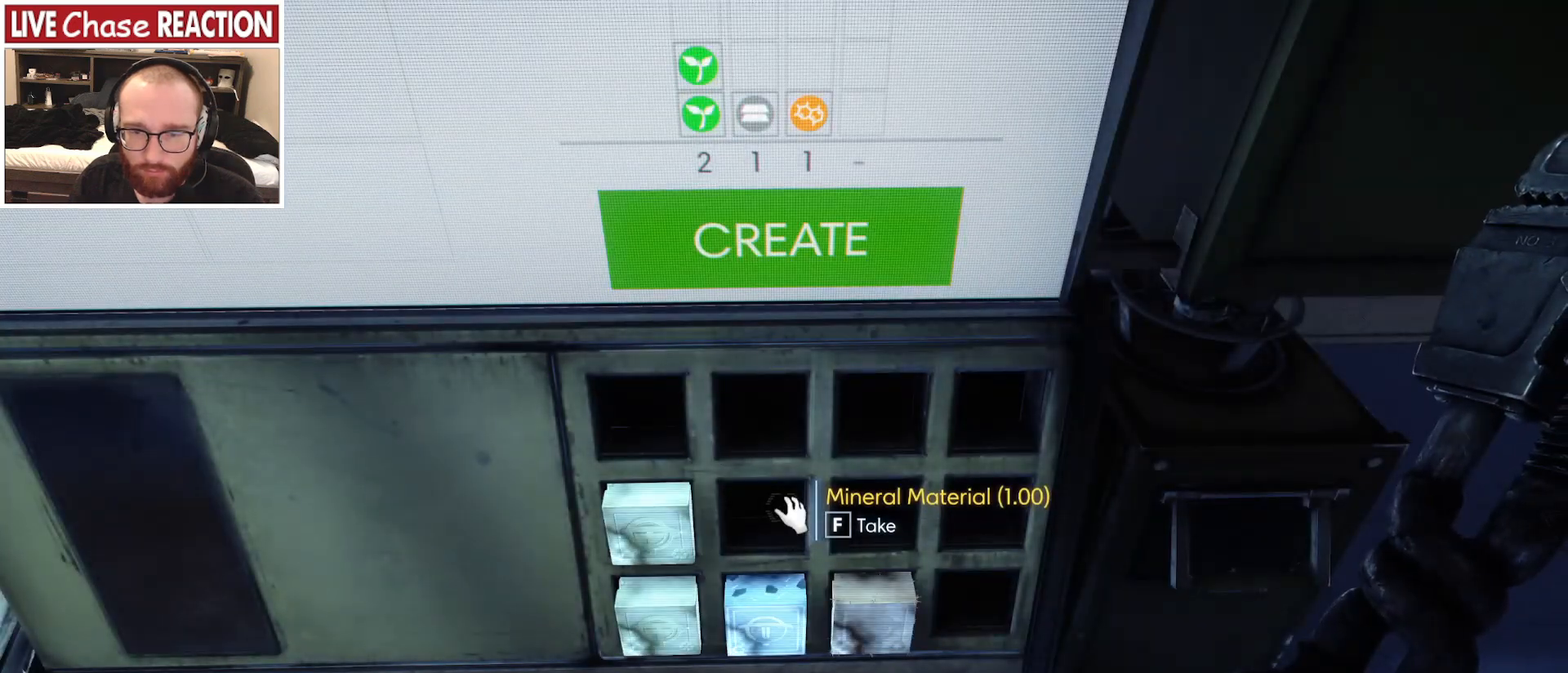
{"keys": [], "mouse": [], "events": []}
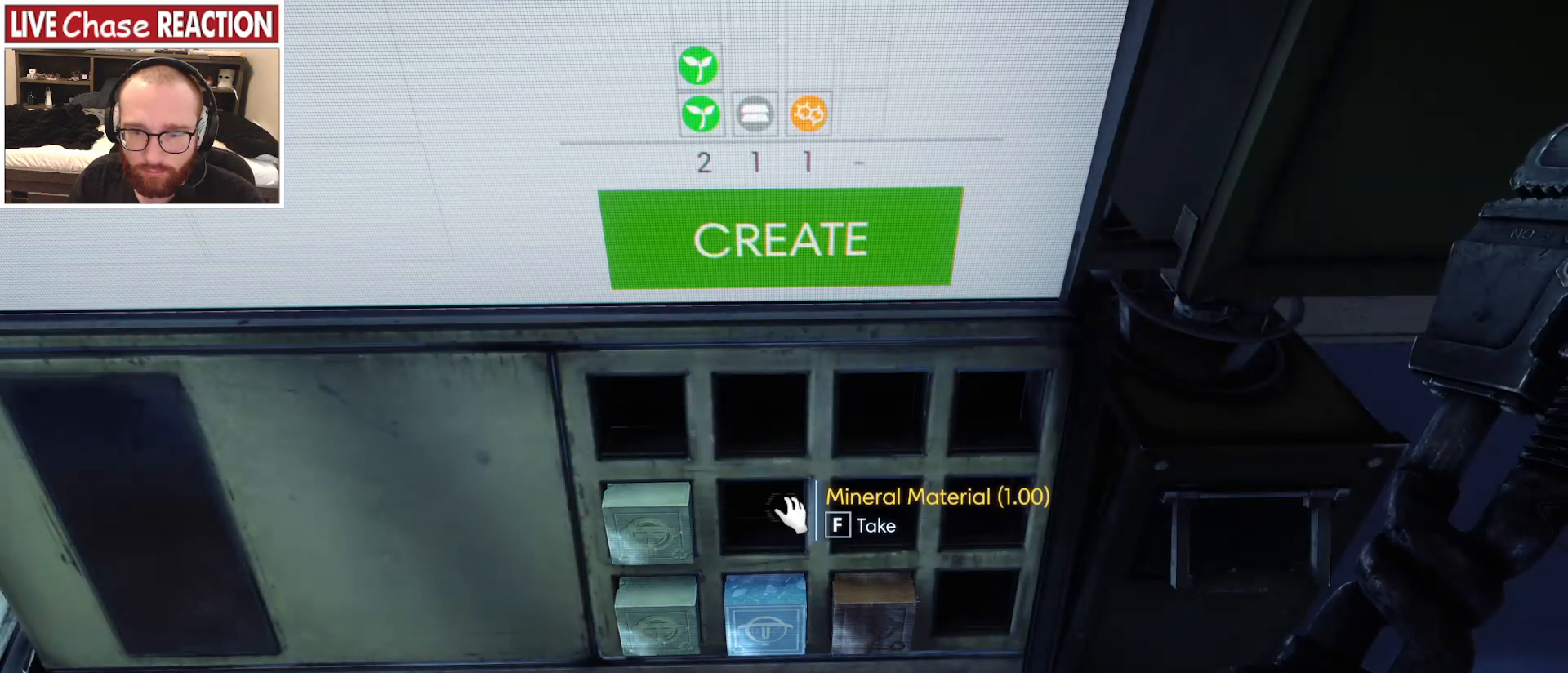
{"keys": ["f"], "mouse": [], "events": [[200, "s", "down"], [300, "s", "up"], [450, "f", "down"]]}
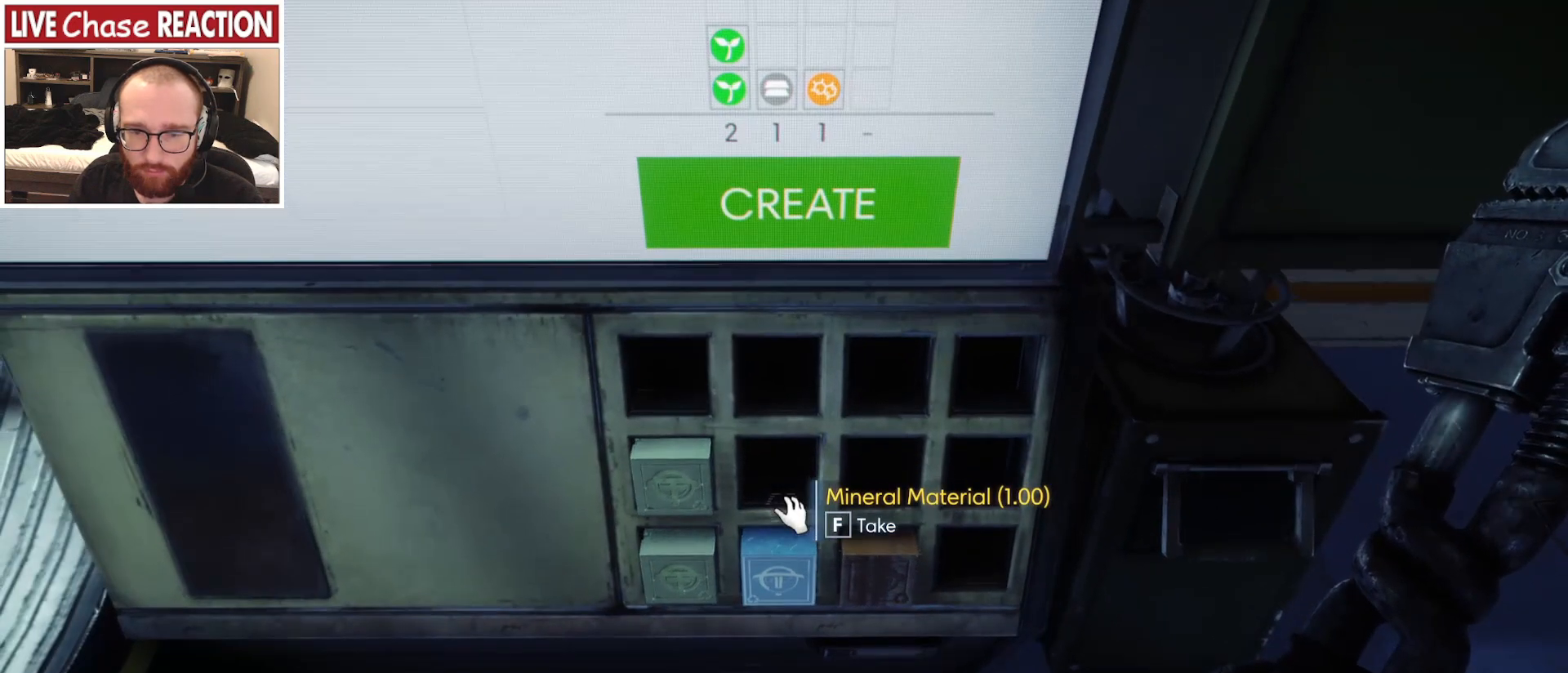
{"keys": [], "mouse": [], "events": [[17, "f", "up"], [250, "s", "down"], [500, "s", "up"]]}
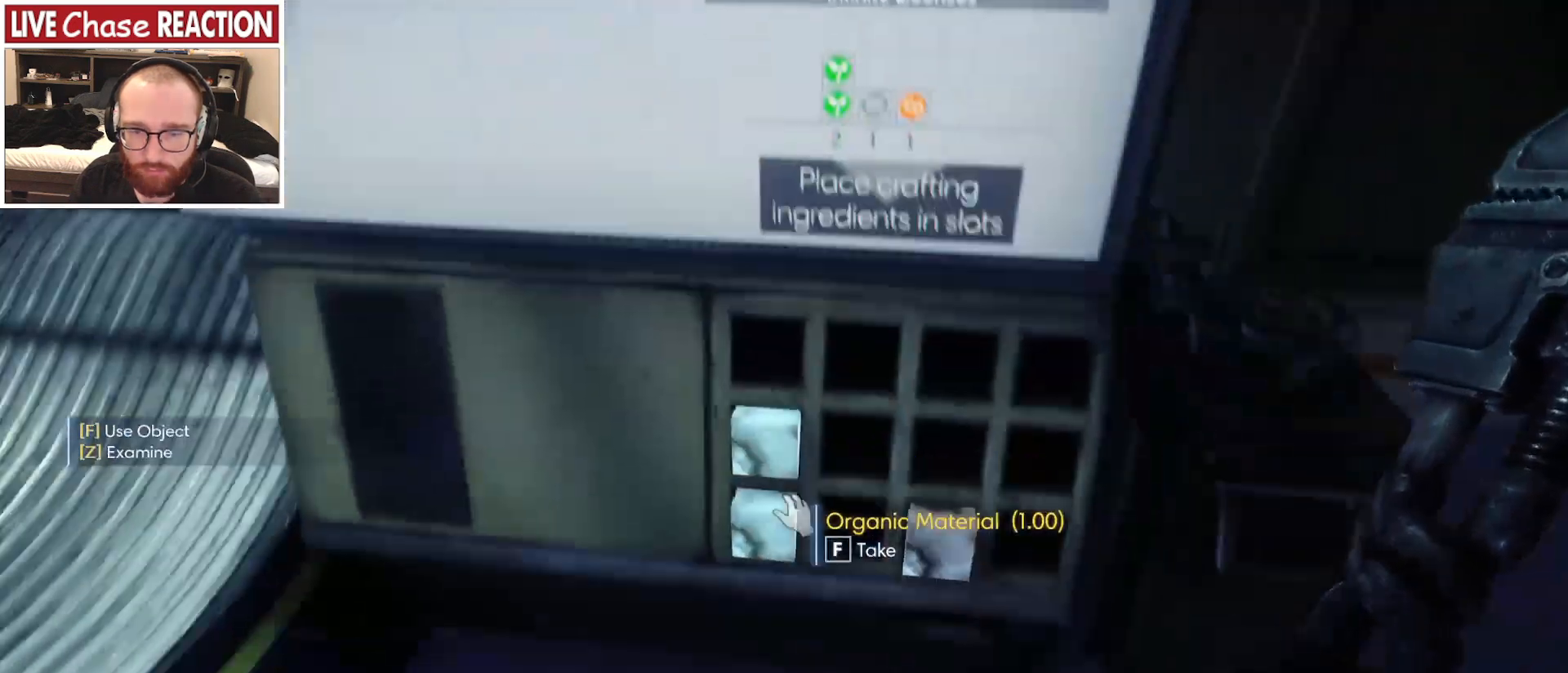
{"keys": ["f"], "mouse": [], "events": [[183, "f", "down"], [250, "f", "up"], [450, "f", "down"]]}
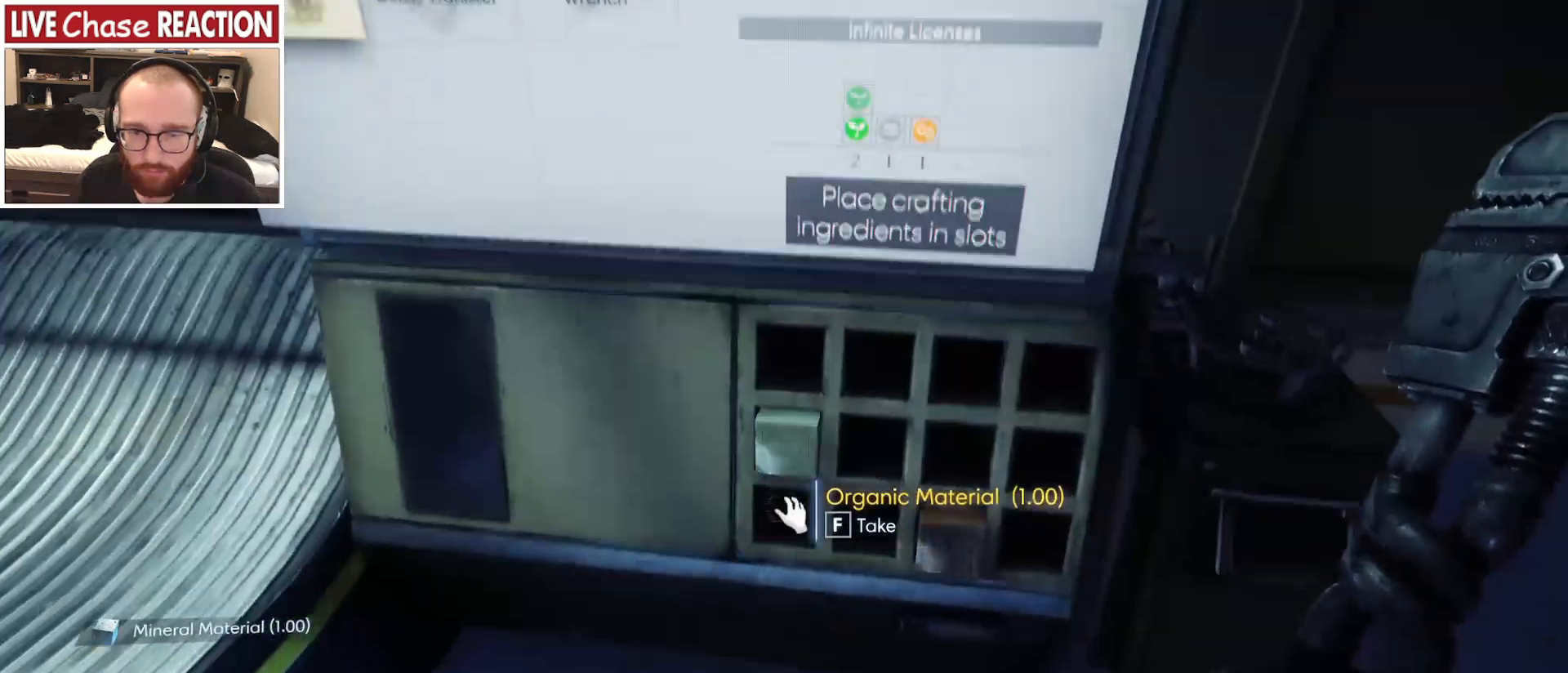
{"keys": [], "mouse": [], "events": [[17, "f", "up"], [317, "f", "down"], [400, "f", "up"]]}
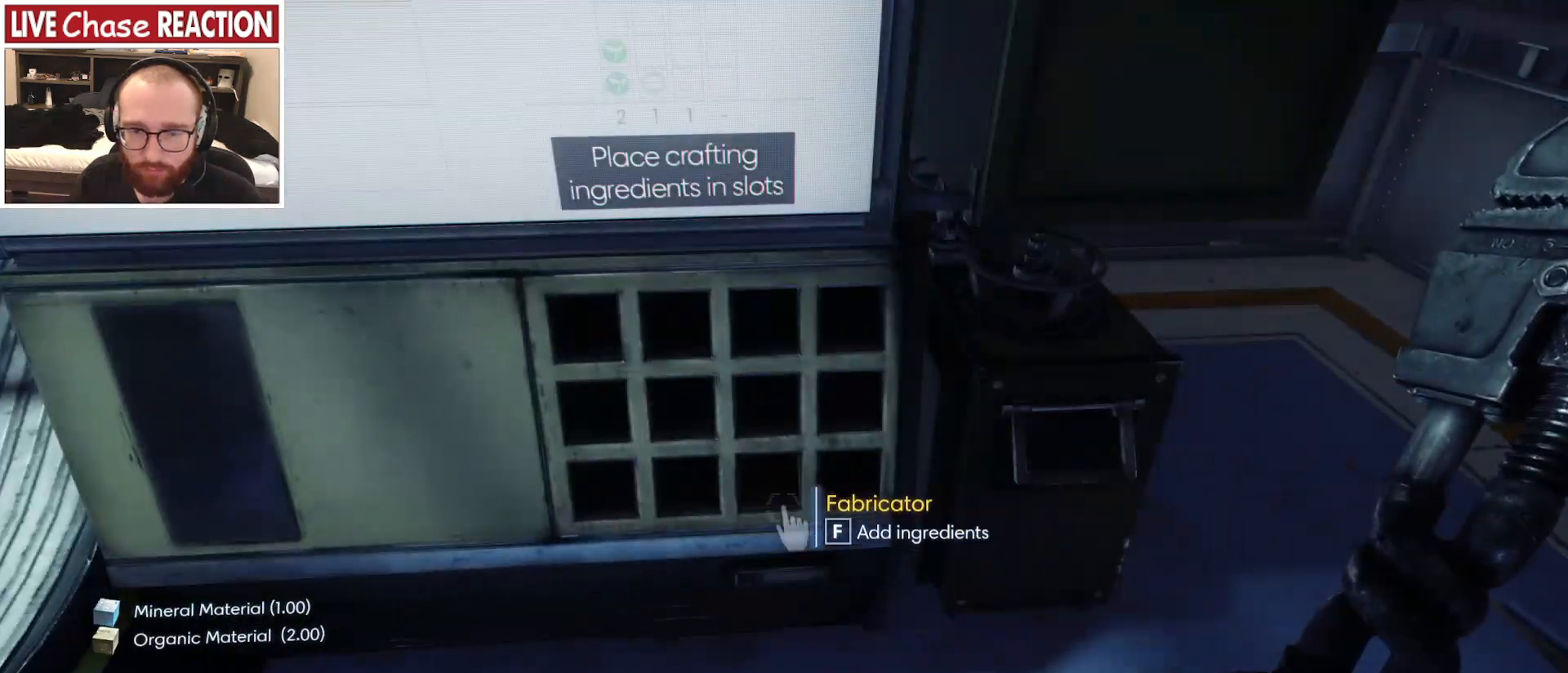
{"keys": ["a"], "mouse": [], "events": [[183, "a", "down"], [183, "s", "down"], [367, "s", "up"]]}
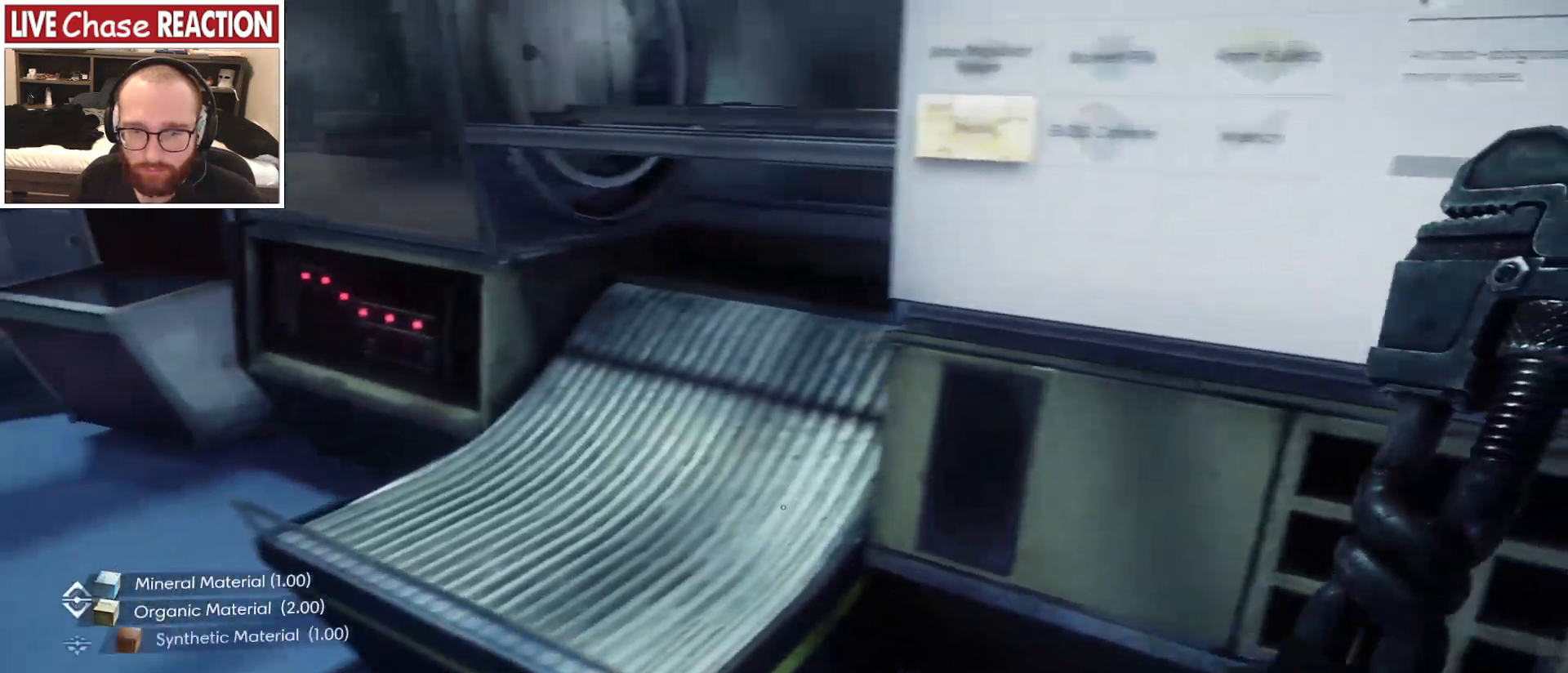
{"keys": ["a"], "mouse": [], "events": []}
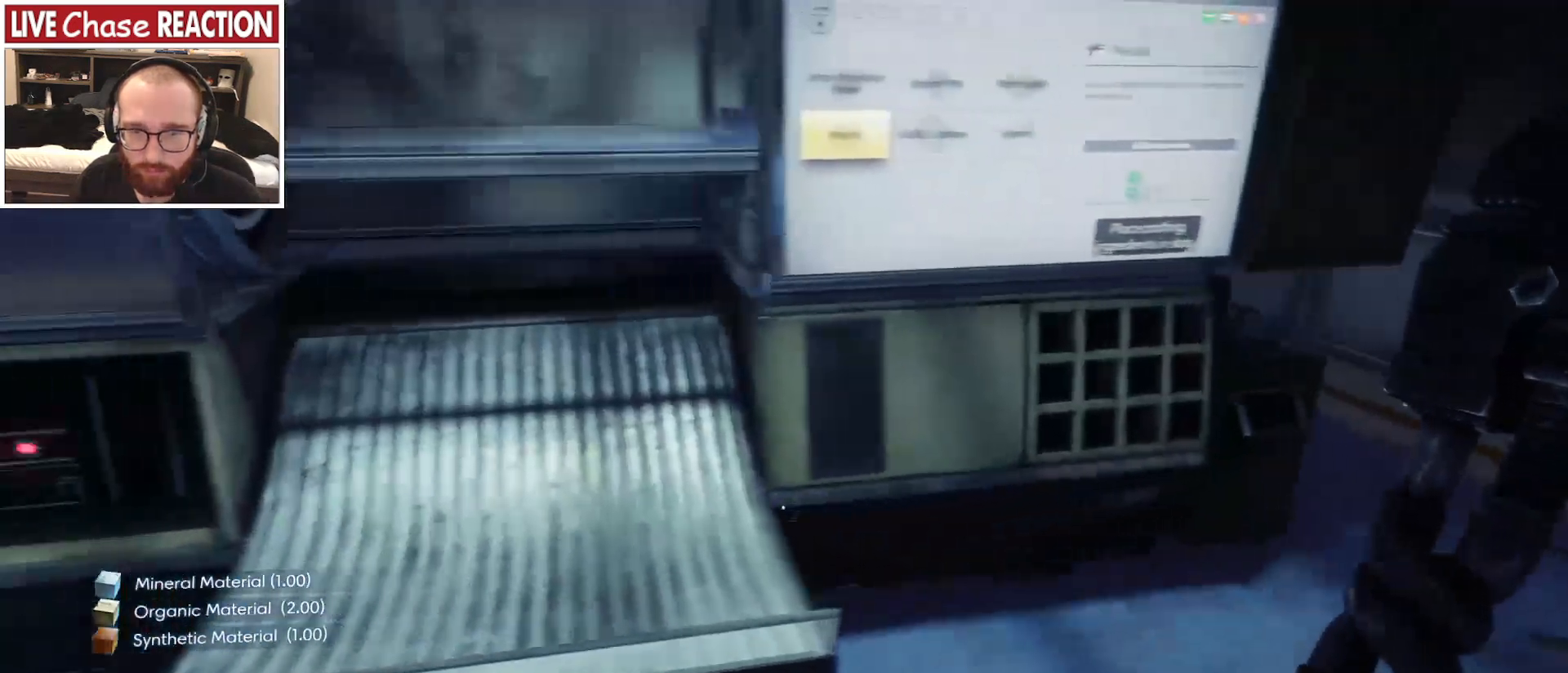
{"keys": [], "mouse": [], "events": [[217, "a", "up"]]}
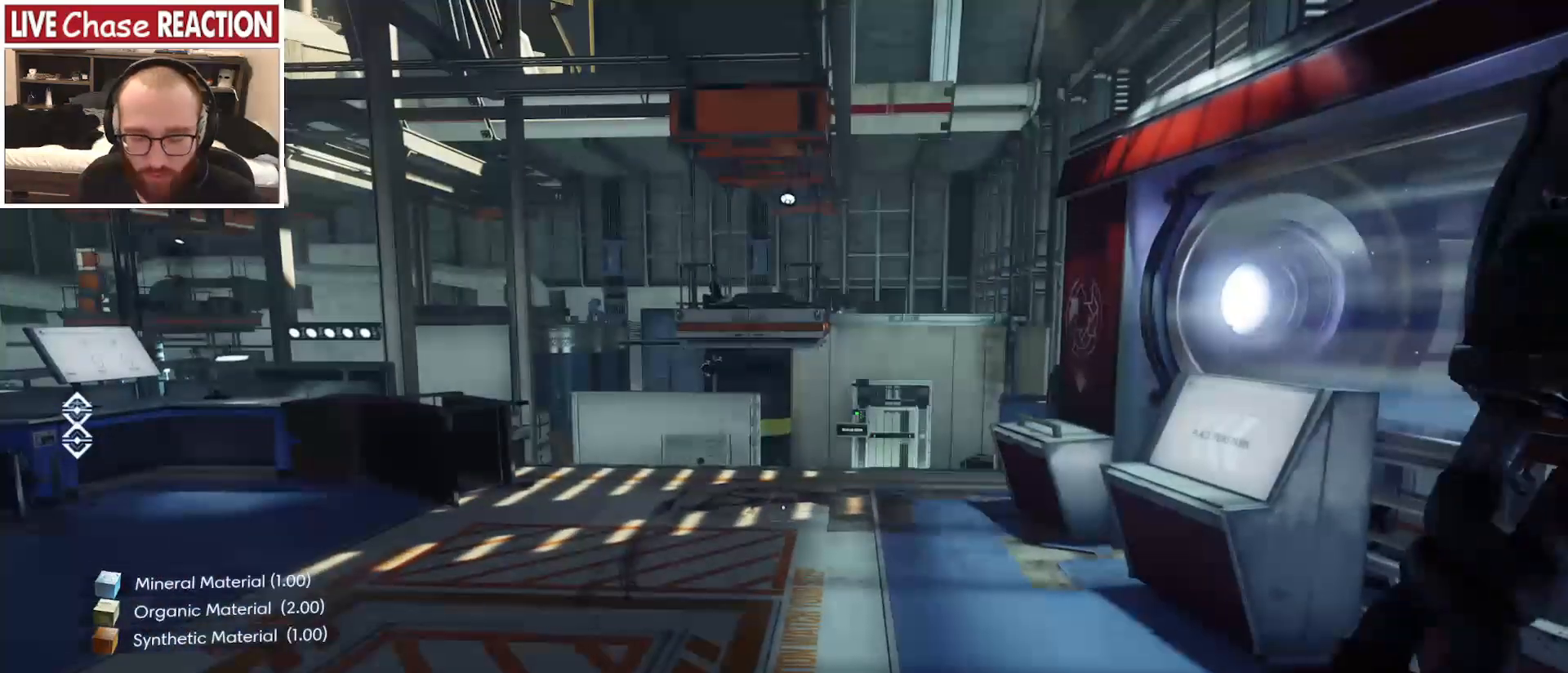
{"keys": [], "mouse": [], "events": []}
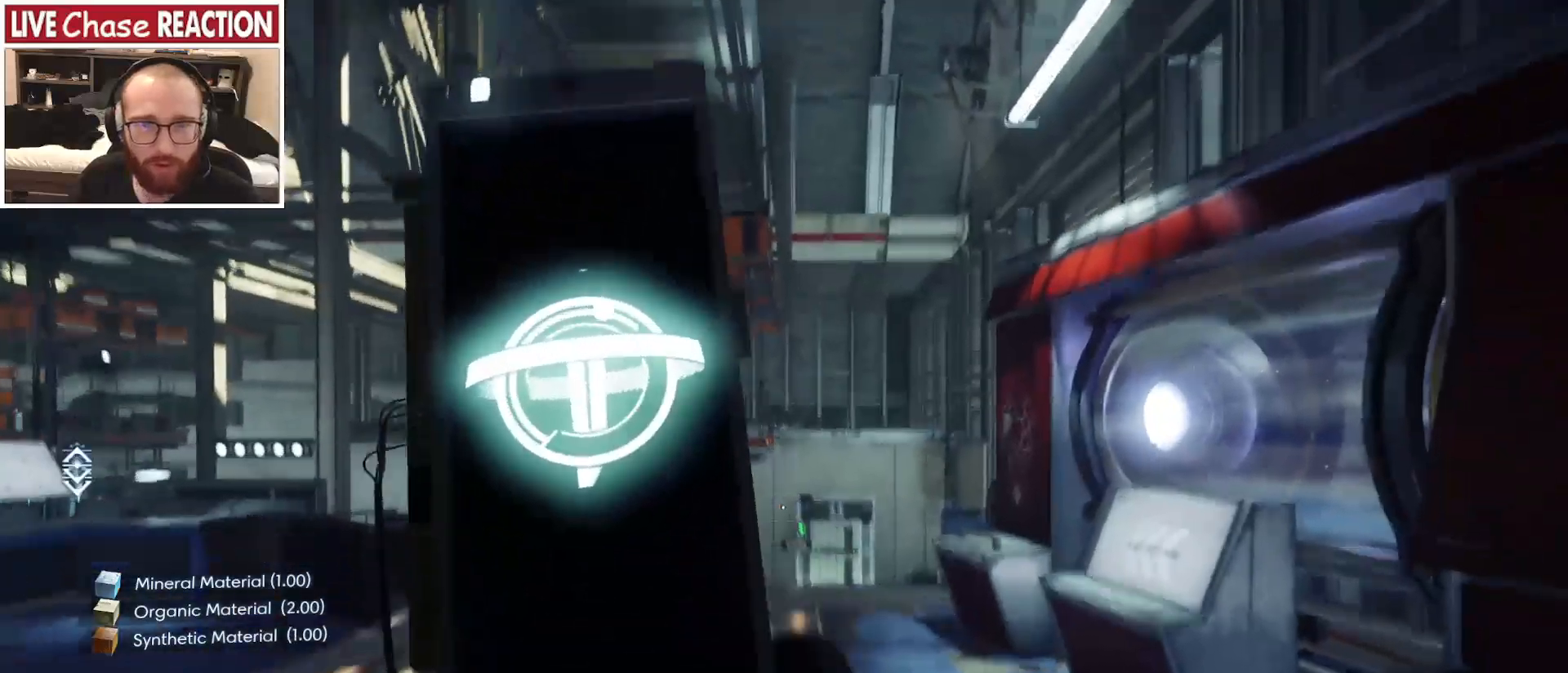
{"keys": [], "mouse": [], "events": []}
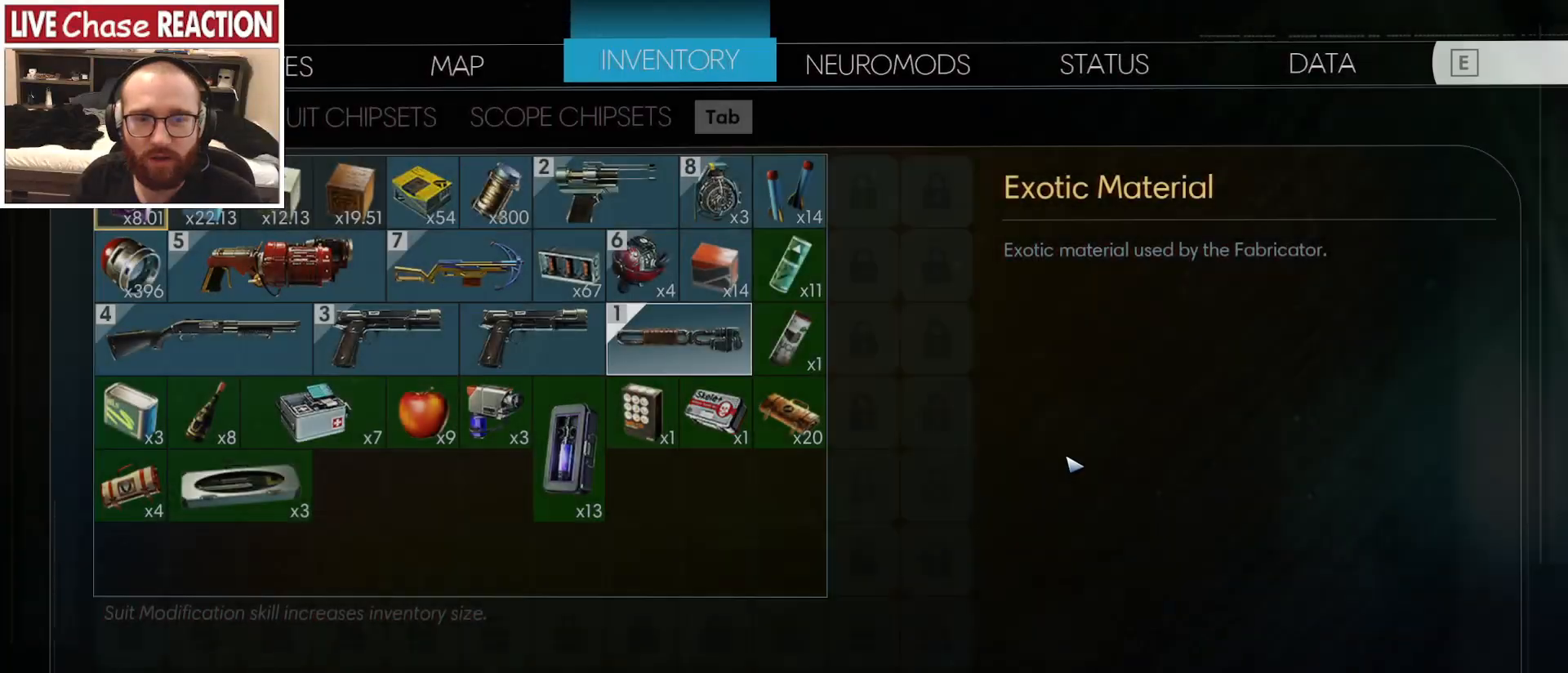
{"keys": [], "mouse": ["left"], "events": [[433, "mouse_left", "down"]]}
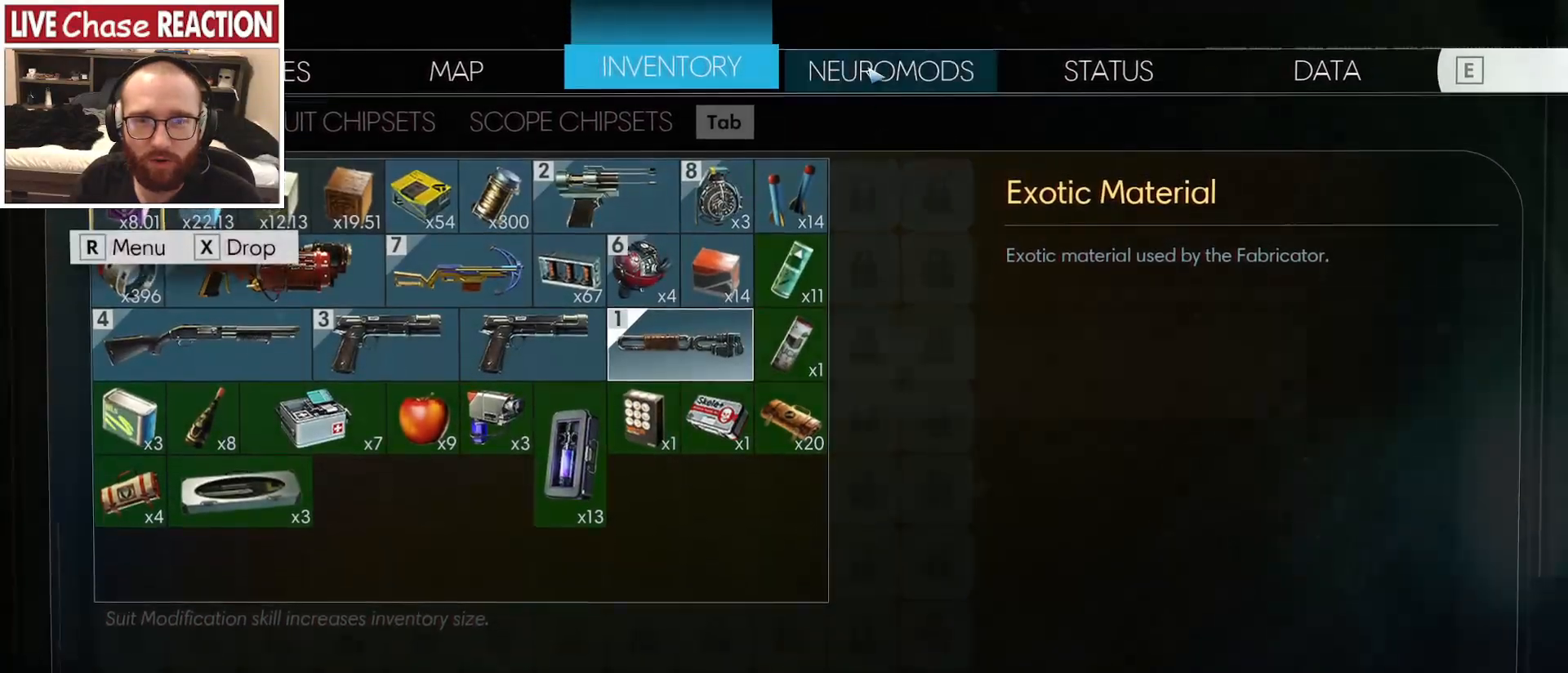
{"keys": [], "mouse": [], "events": [[33, "mouse_left", "up"]]}
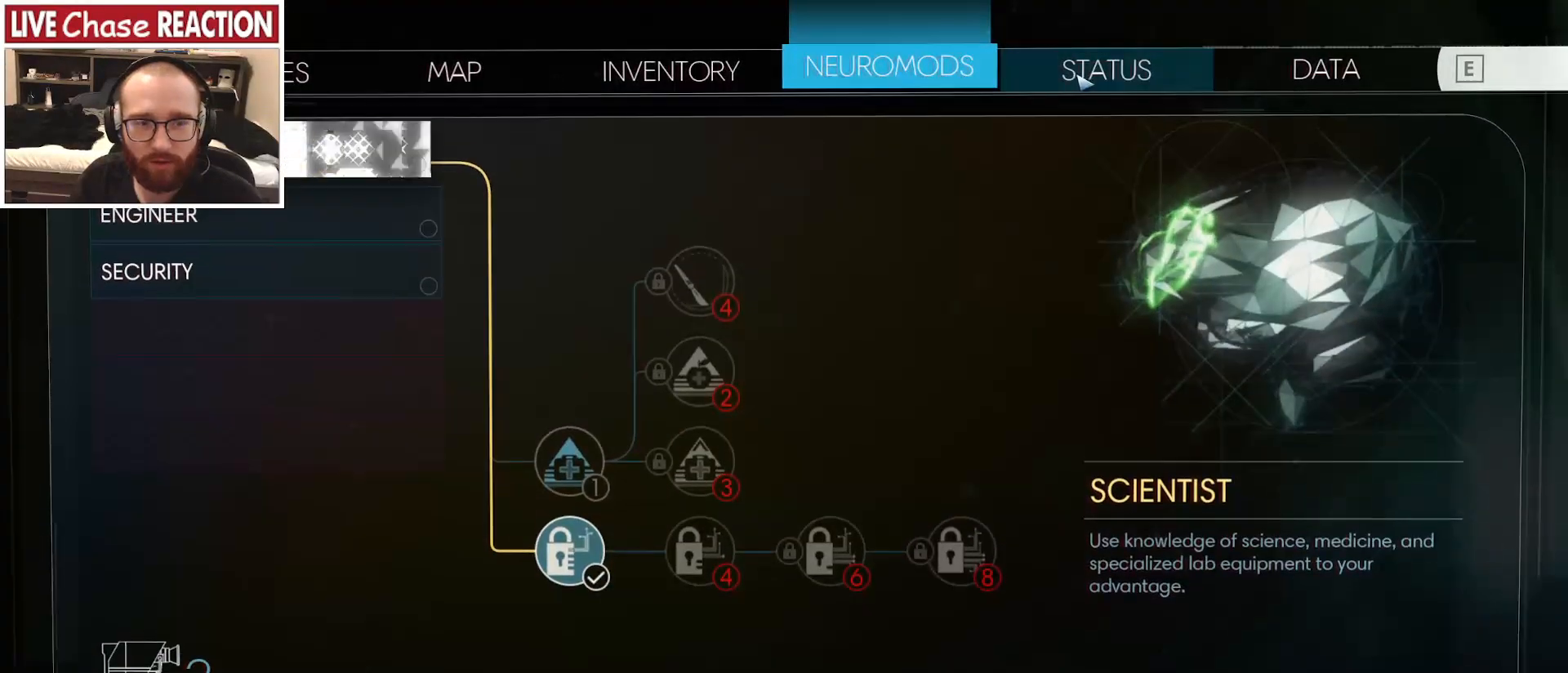
{"keys": [], "mouse": [], "events": []}
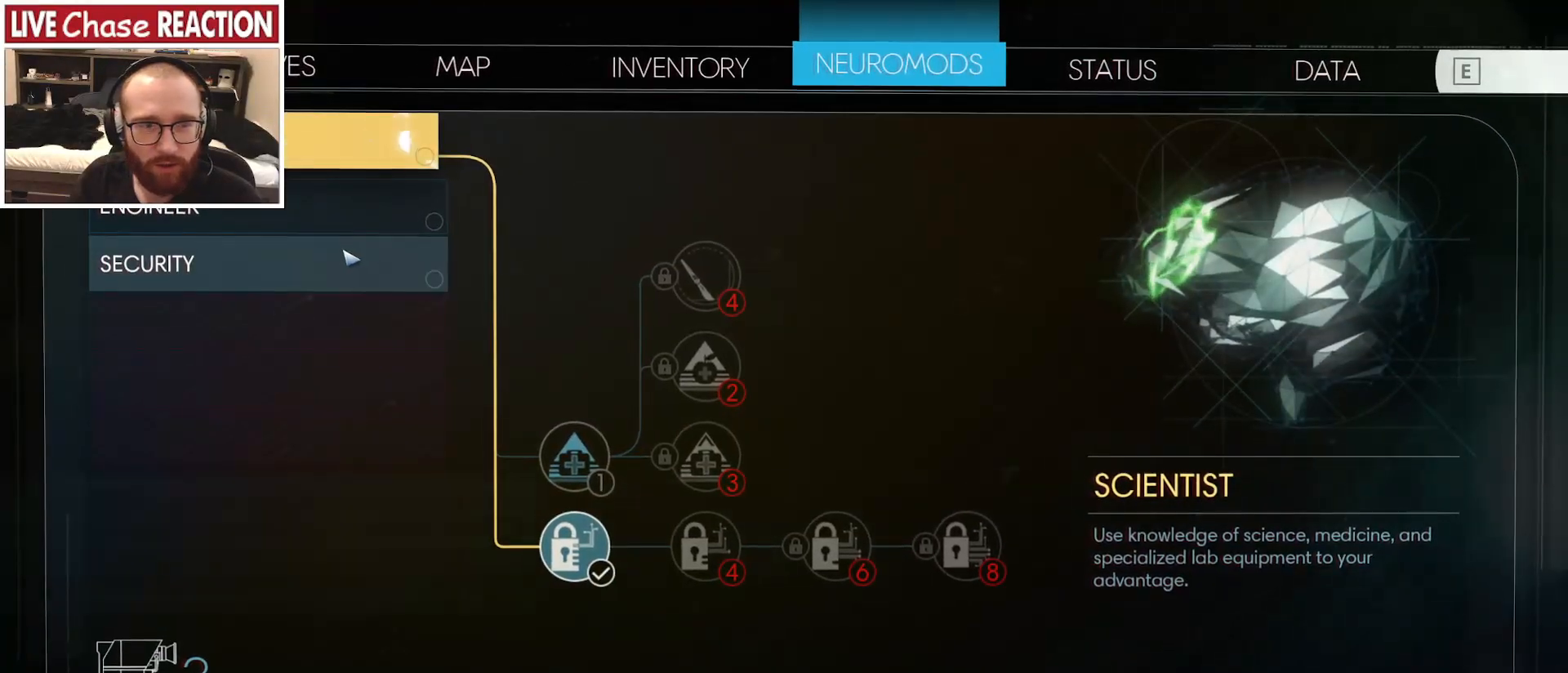
{"keys": [], "mouse": [], "events": []}
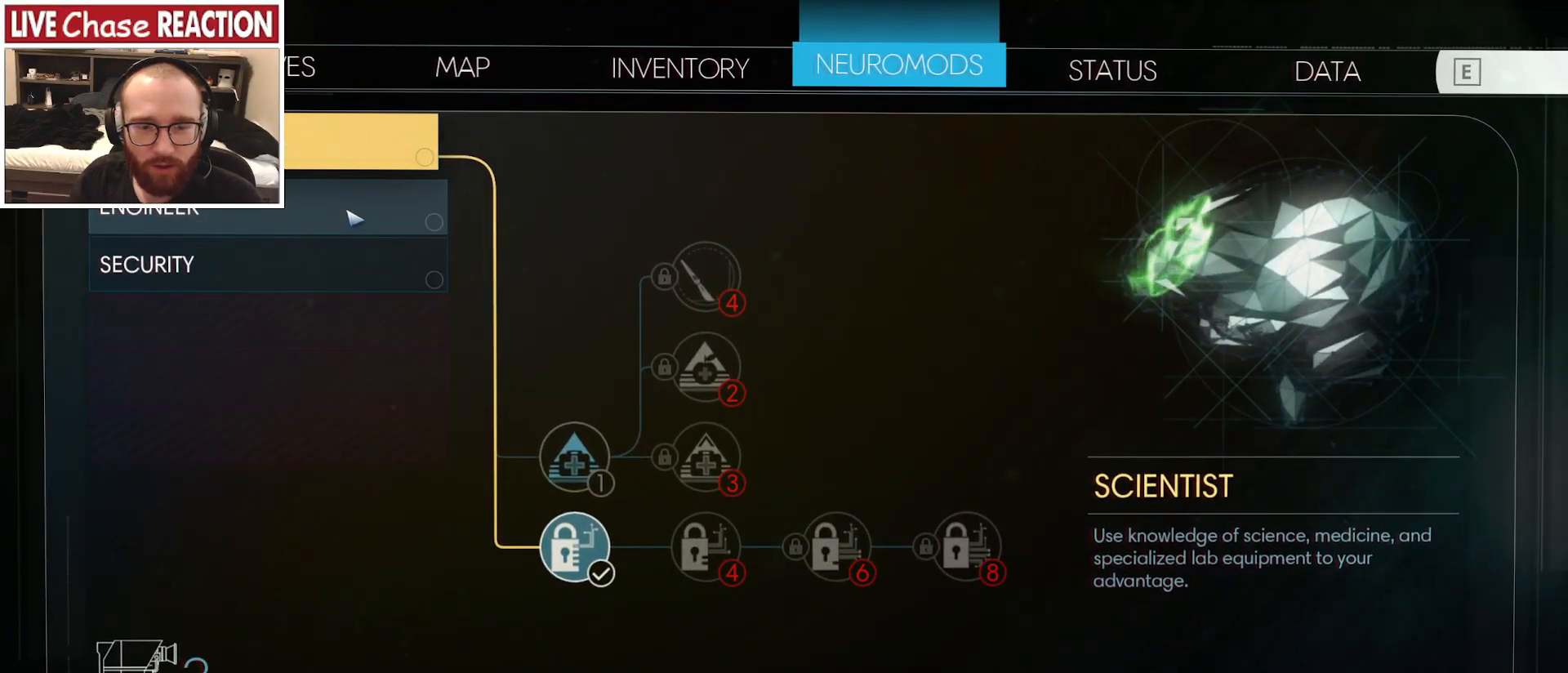
{"keys": [], "mouse": [], "events": [[33, "mouse_left", "down"], [150, "mouse_left", "up"]]}
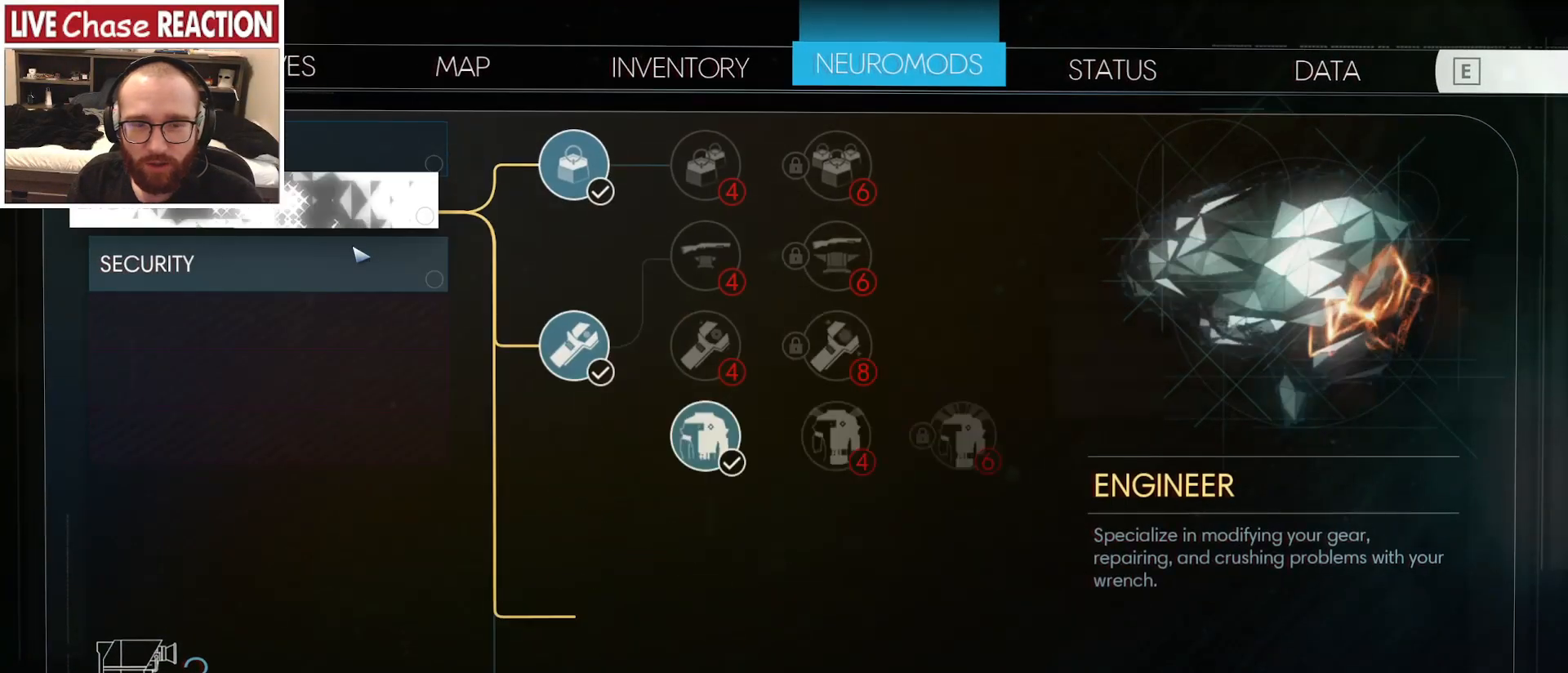
{"keys": [], "mouse": [], "events": []}
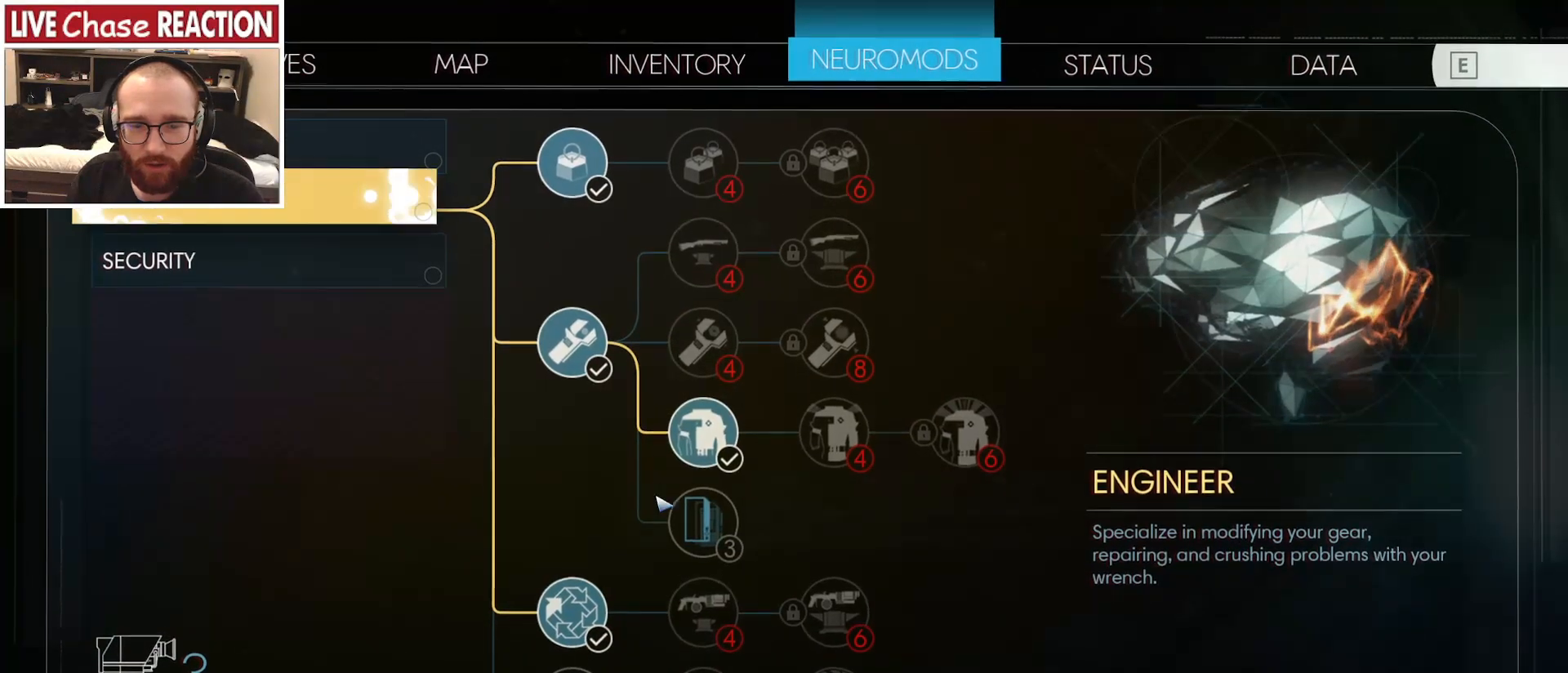
{"keys": [], "mouse": [], "events": [[283, "mouse_left", "down"], [350, "mouse_left", "up"]]}
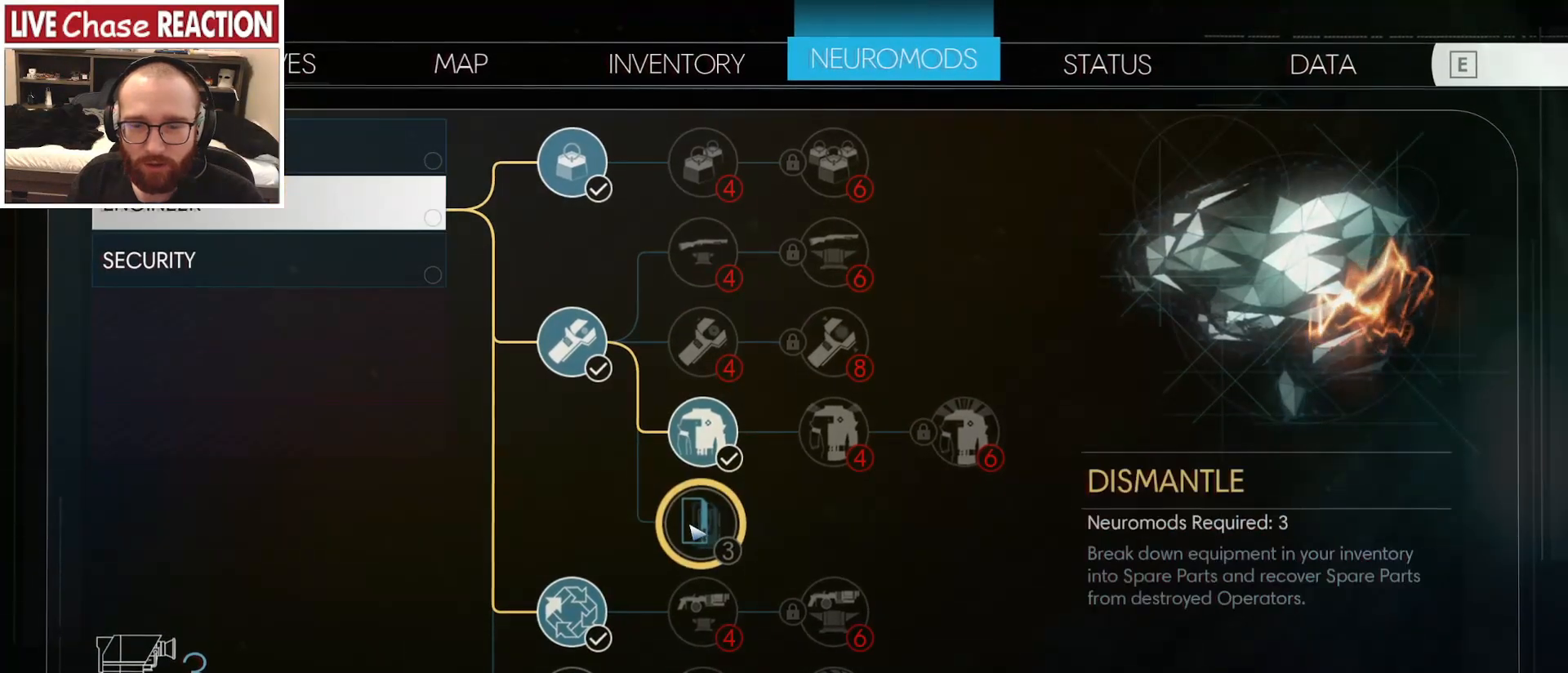
{"keys": [], "mouse": ["left"], "events": [[433, "mouse_left", "down"]]}
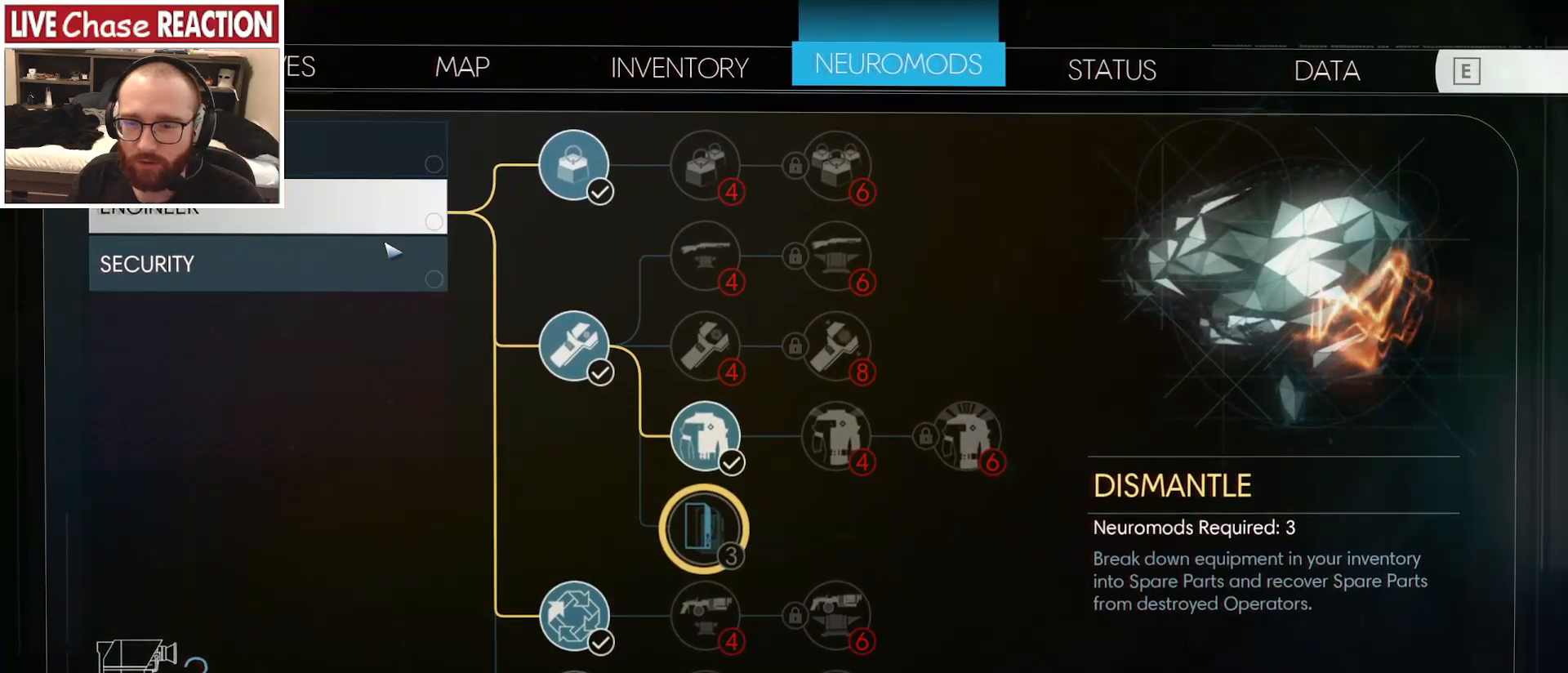
{"keys": [], "mouse": [], "events": [[33, "mouse_left", "up"]]}
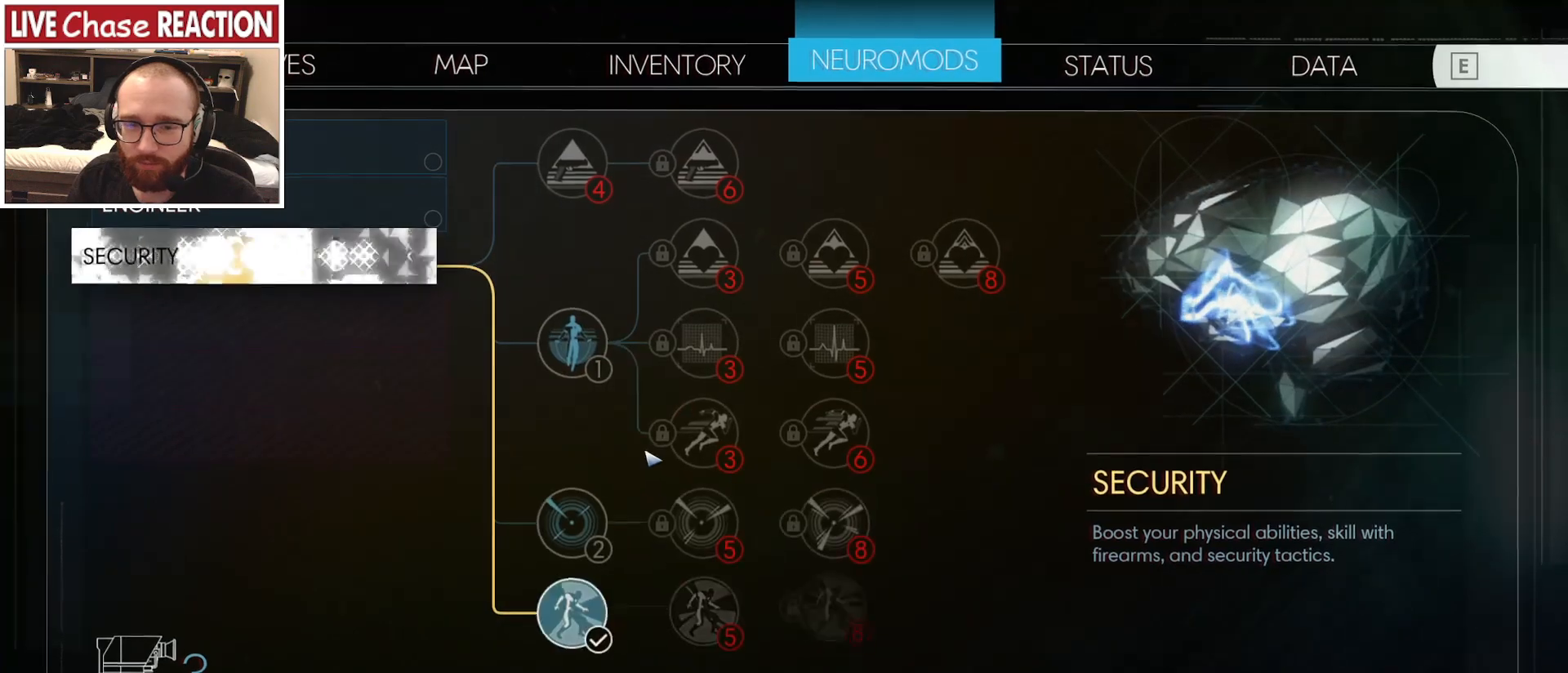
{"keys": [], "mouse": [], "events": []}